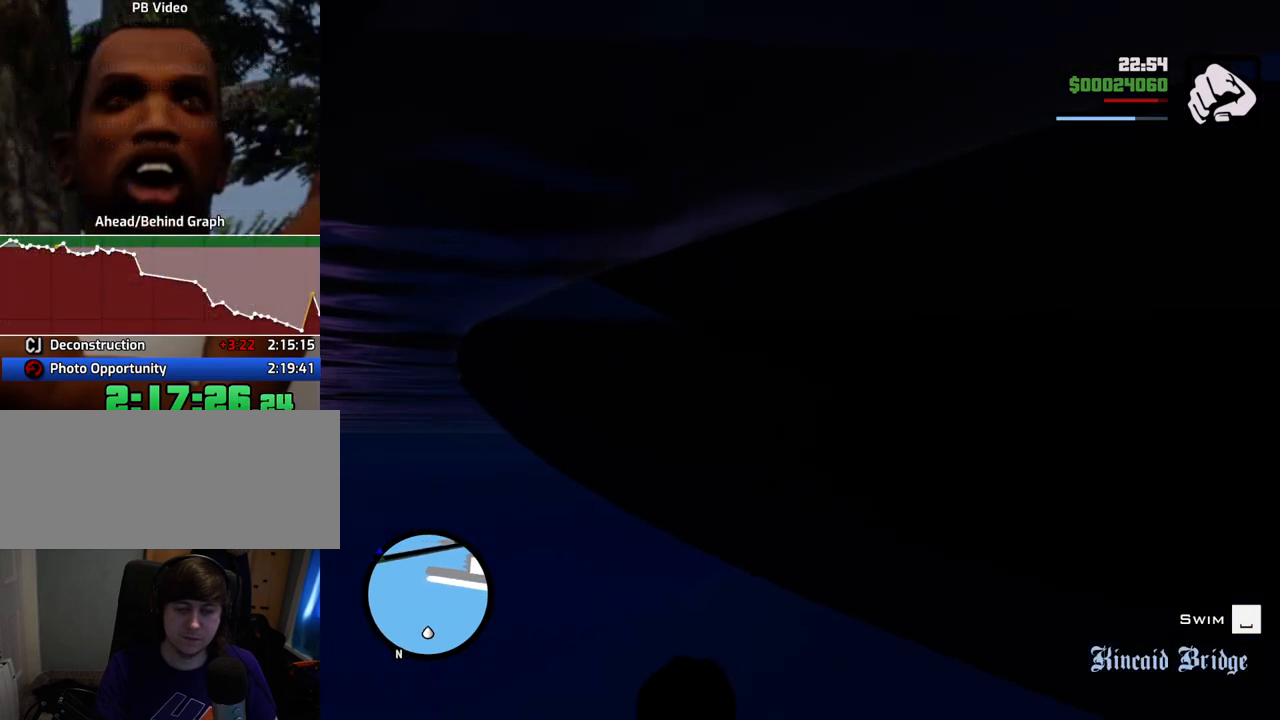
Gameplay with keyboard and mouse; each line is a JSON object with the keys and mouse buttons held at the frame after it. "events" lists presses ("down") and releases ("up") of "1", "2", "3", "4", "5", "6", "a", "alt", "c", "ctrl", "d", "down", "e", "escape", "f", "f1", "f2", "f3", "g", "h", "left", "num2", "q", "r", "right", "s", "shift", "space", "t", "tab", "up", "v", "w", "x", "z", "mouse_left", "mouse_middle", "mouse_right", "mouse_wheel_up" and "mouse_wheel_down" between this image and that frame as [ms after this image, input, new state], when the widget could be followed in between. "mouse_left", "mouse_middle", "mouse_right", "mouse_wheel_up", "mouse_wheel_down" = the "left", "middle", "right", "wheel_up", "wheel_down" buttons of the "mouse" list. No other keys are recorded. Mouse movement is not recorded.
{"keys": ["tab"], "mouse": [], "events": [[317, "tab", "down"]]}
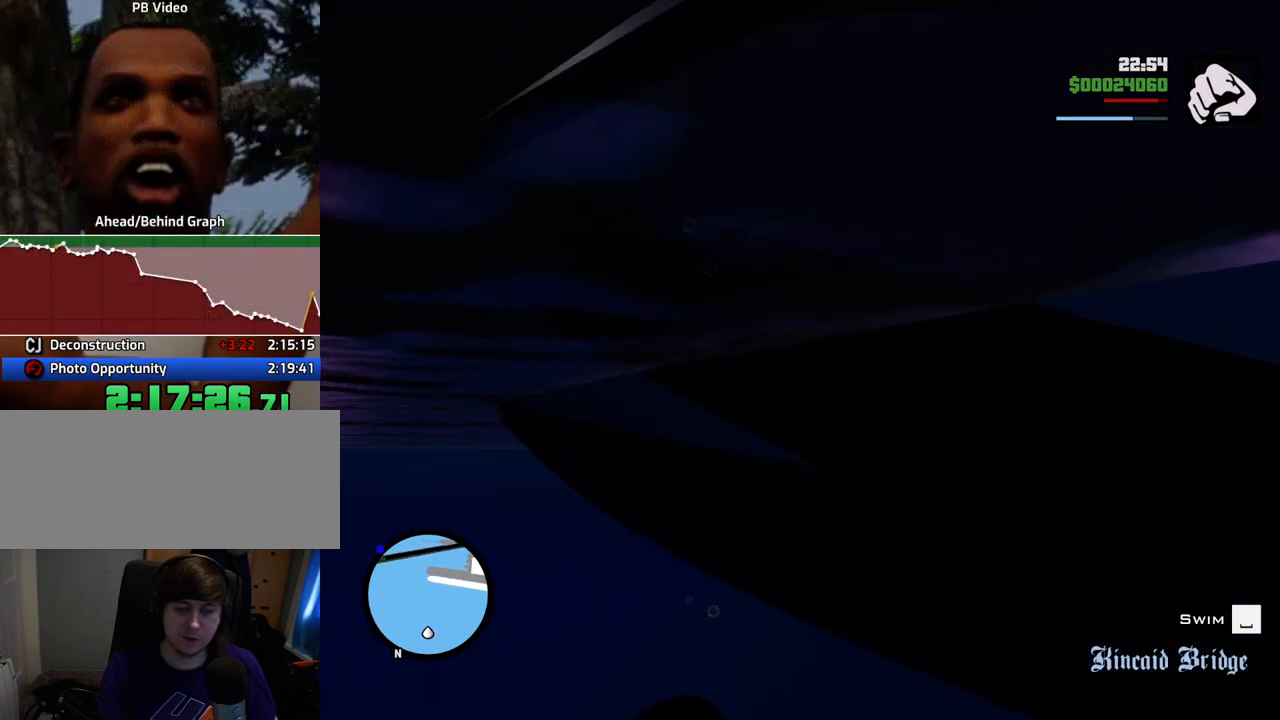
{"keys": [], "mouse": [], "events": [[384, "tab", "up"]]}
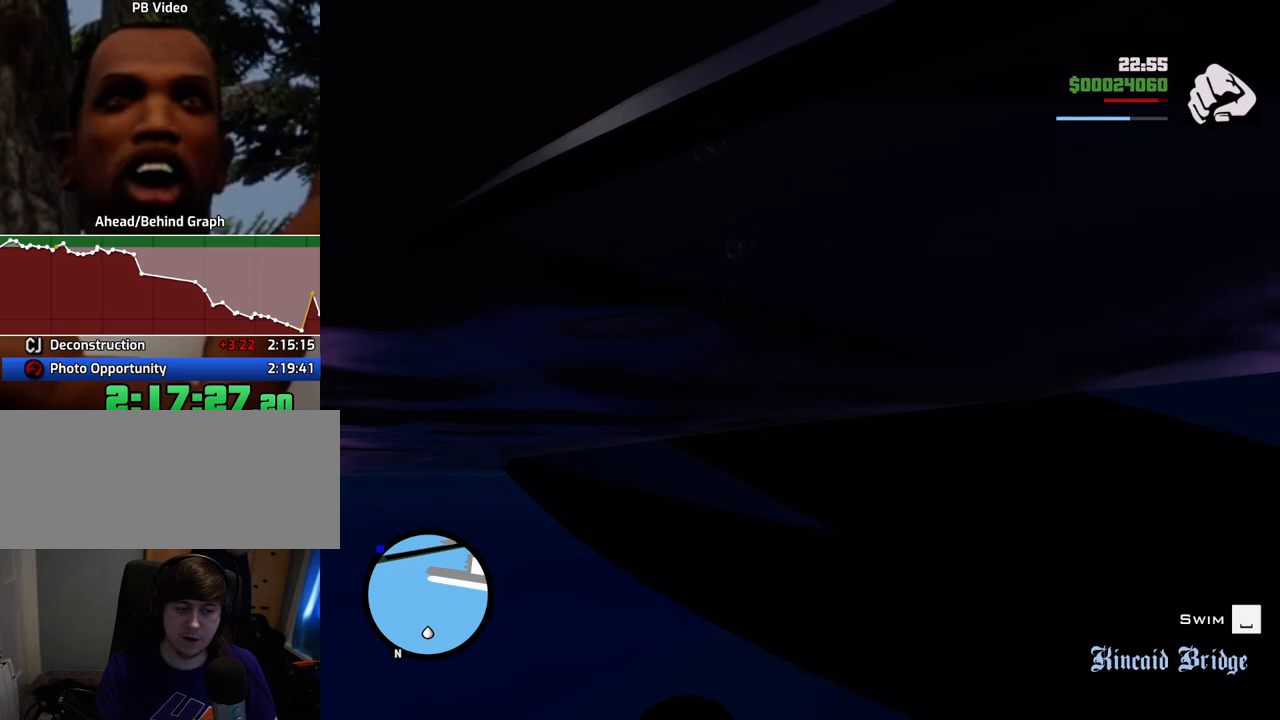
{"keys": [], "mouse": ["left"], "events": [[67, "alt", "down"], [251, "mouse_left", "down"], [351, "mouse_left", "up"], [451, "mouse_left", "down"], [502, "alt", "up"]]}
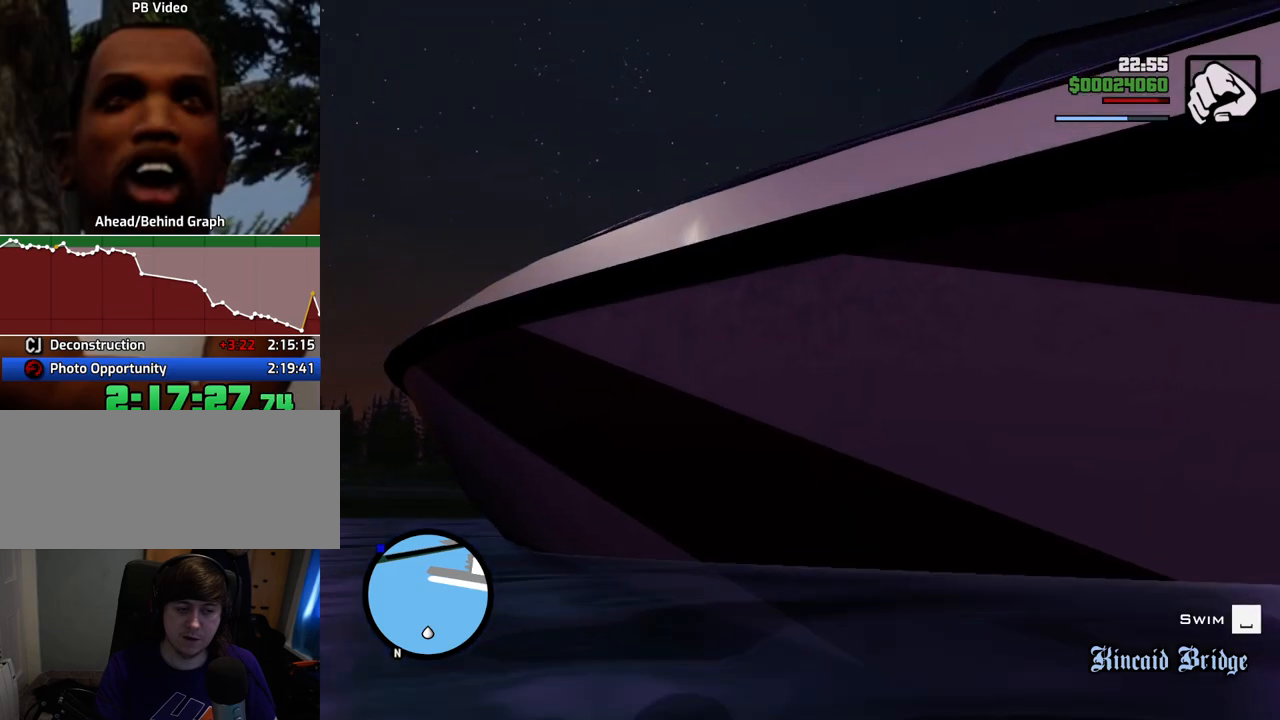
{"keys": ["ctrl"], "mouse": [], "events": [[33, "mouse_left", "up"], [83, "ctrl", "down"], [133, "mouse_left", "down"], [233, "mouse_left", "up"], [317, "mouse_left", "down"], [417, "mouse_left", "up"]]}
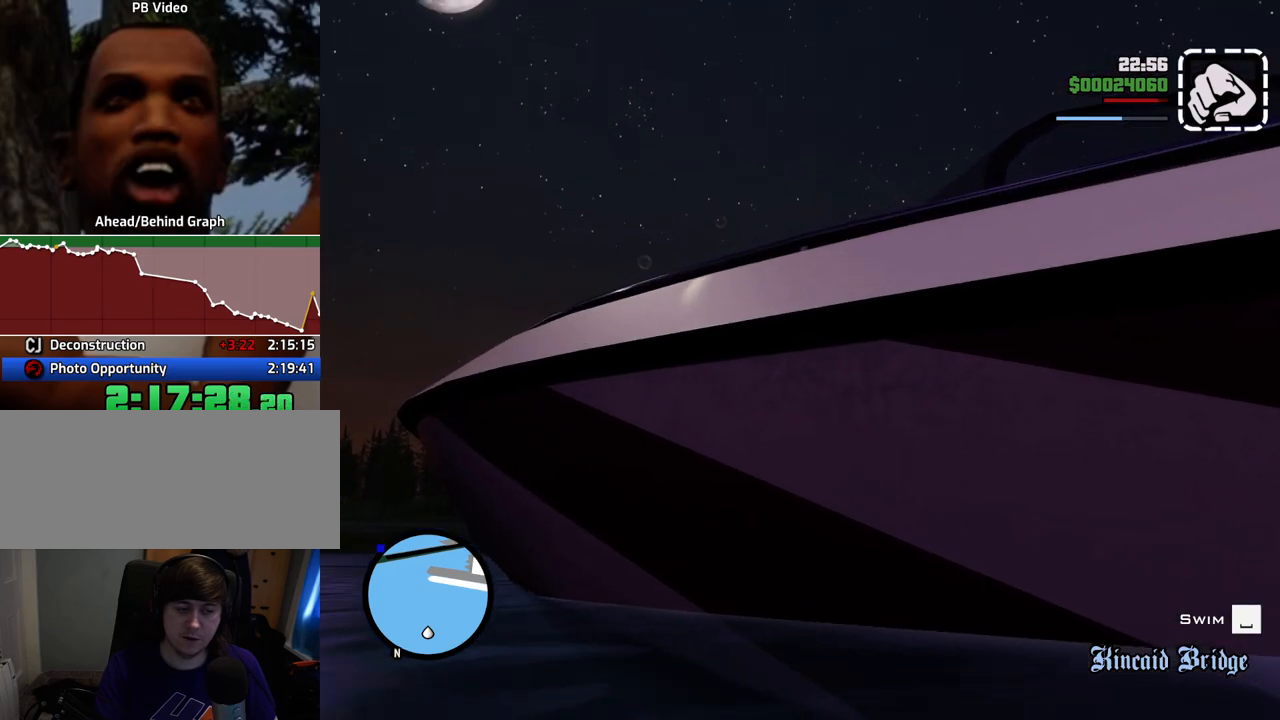
{"keys": ["ctrl"], "mouse": [], "events": [[16, "mouse_left", "down"], [100, "mouse_left", "up"], [334, "mouse_left", "down"], [434, "mouse_left", "up"]]}
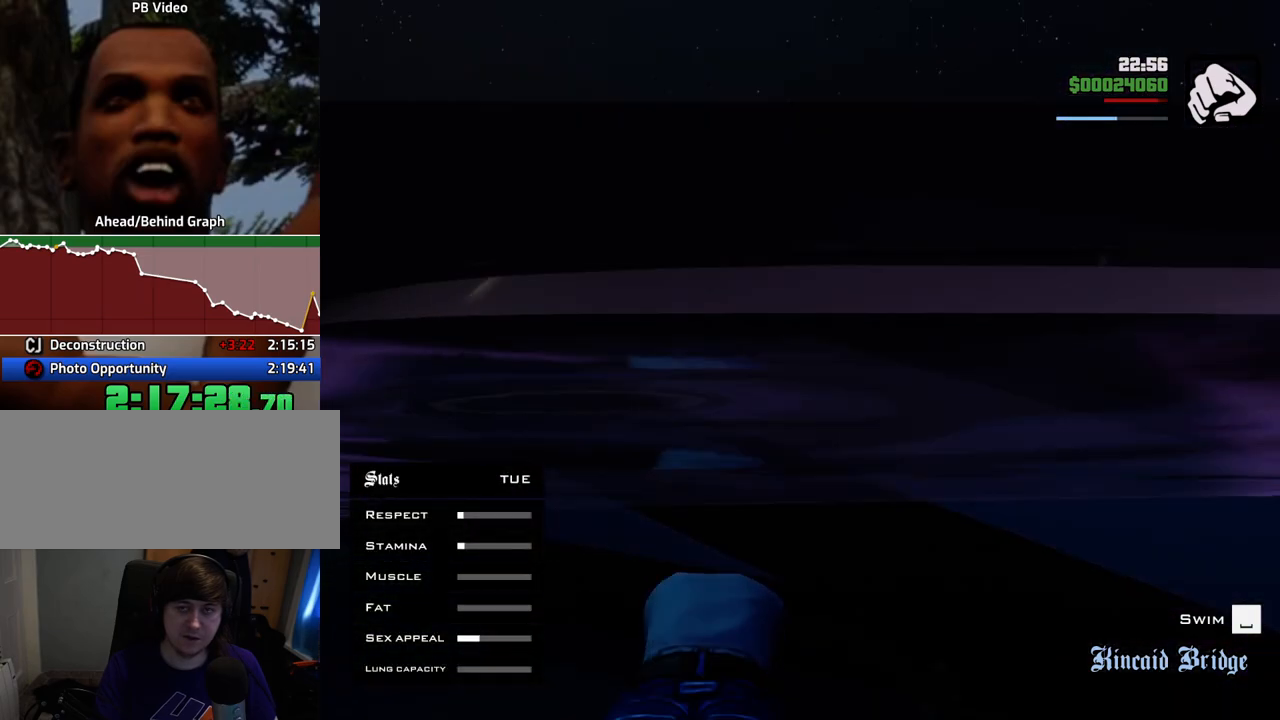
{"keys": ["ctrl"], "mouse": [], "events": [[17, "mouse_left", "down"], [117, "mouse_left", "up"], [217, "mouse_left", "down"], [301, "mouse_left", "up"], [351, "mouse_left", "down"], [451, "mouse_left", "up"]]}
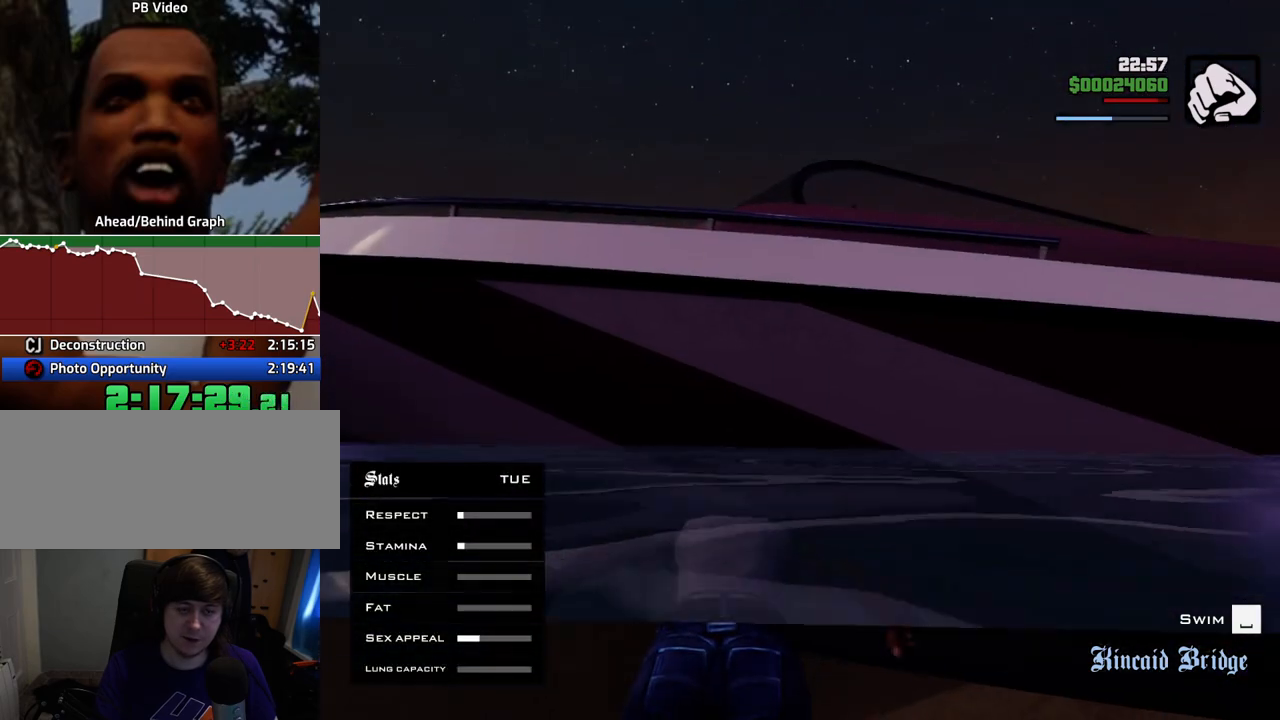
{"keys": ["ctrl"], "mouse": ["left"], "events": [[33, "mouse_left", "down"], [184, "mouse_left", "up"], [234, "mouse_left", "down"], [368, "mouse_left", "up"], [468, "mouse_left", "down"]]}
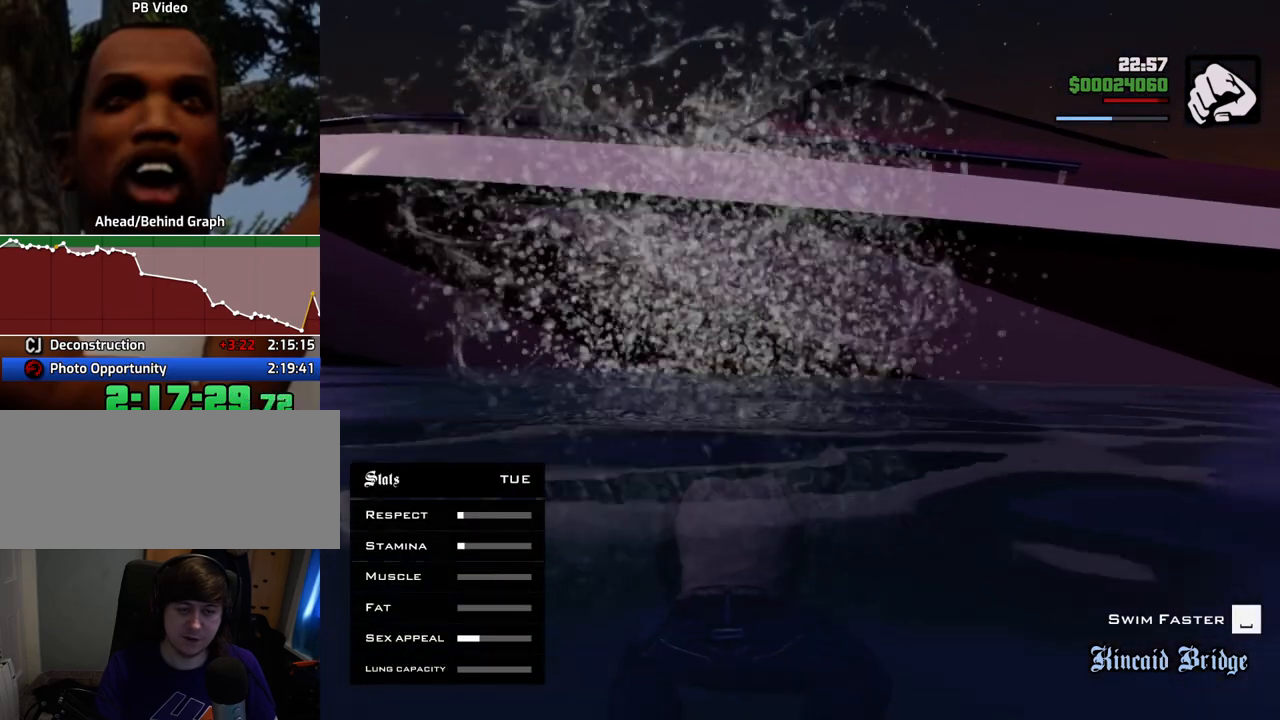
{"keys": ["ctrl"], "mouse": ["left"], "events": [[50, "mouse_left", "up"], [100, "mouse_left", "down"], [251, "mouse_left", "up"], [284, "mouse_left", "down"], [384, "mouse_left", "up"], [485, "mouse_left", "down"]]}
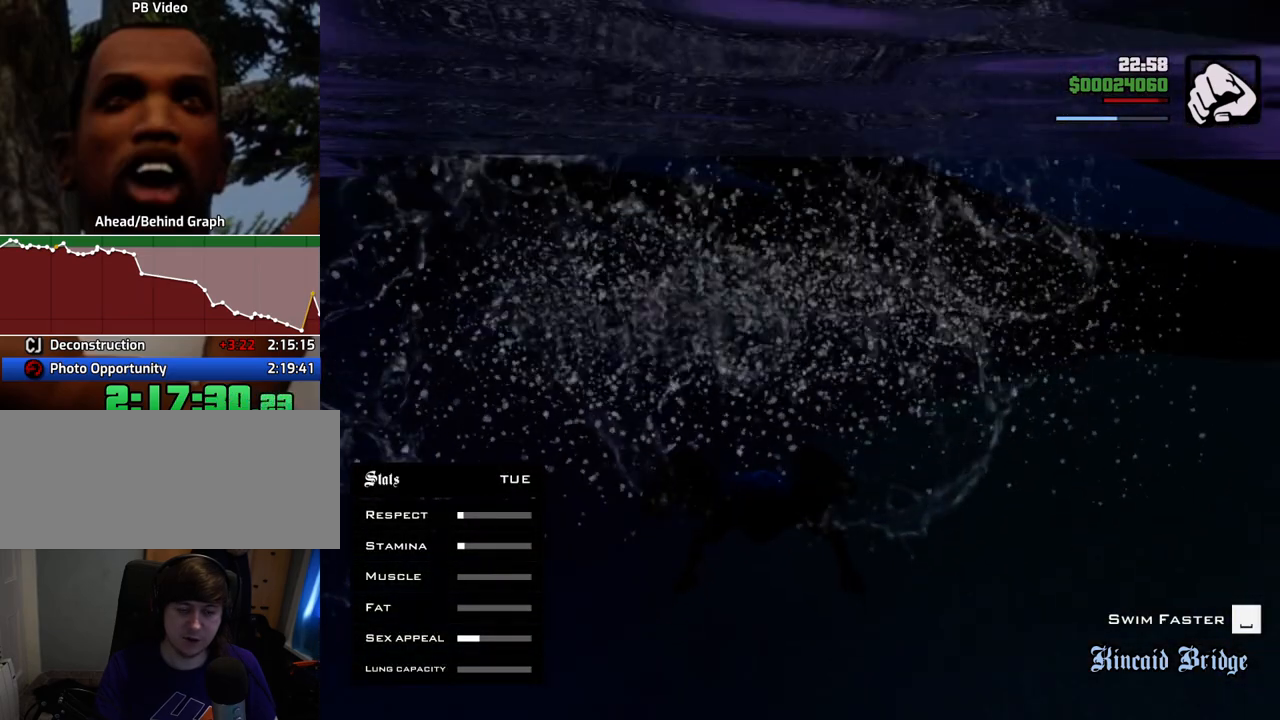
{"keys": ["ctrl"], "mouse": [], "events": [[67, "mouse_left", "up"]]}
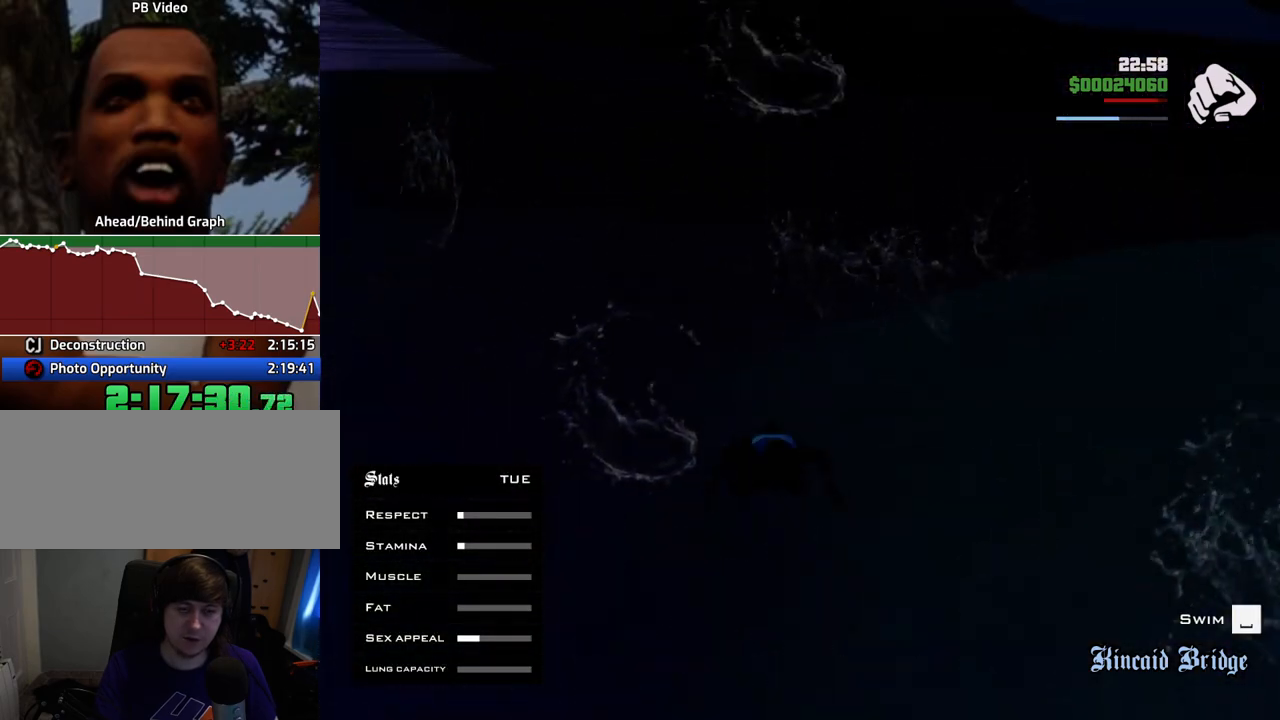
{"keys": ["ctrl", "space"], "mouse": [], "events": [[83, "space", "down"]]}
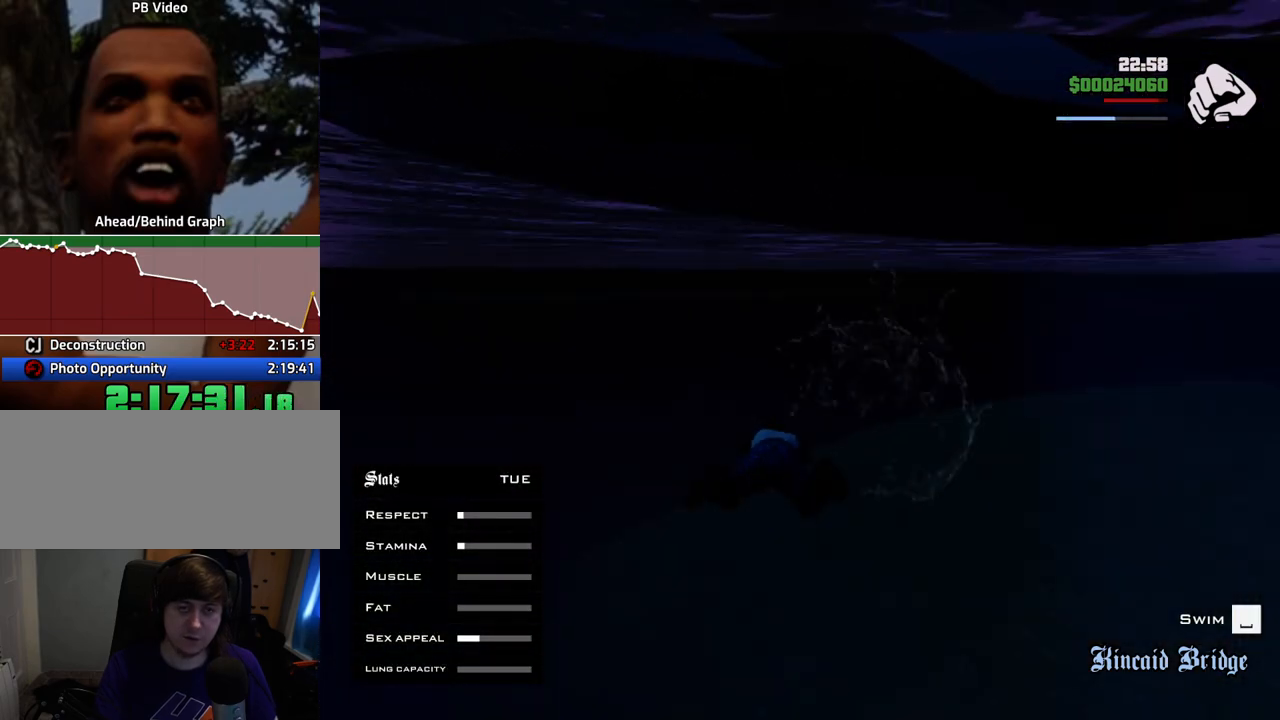
{"keys": ["ctrl"], "mouse": [], "events": [[267, "space", "up"]]}
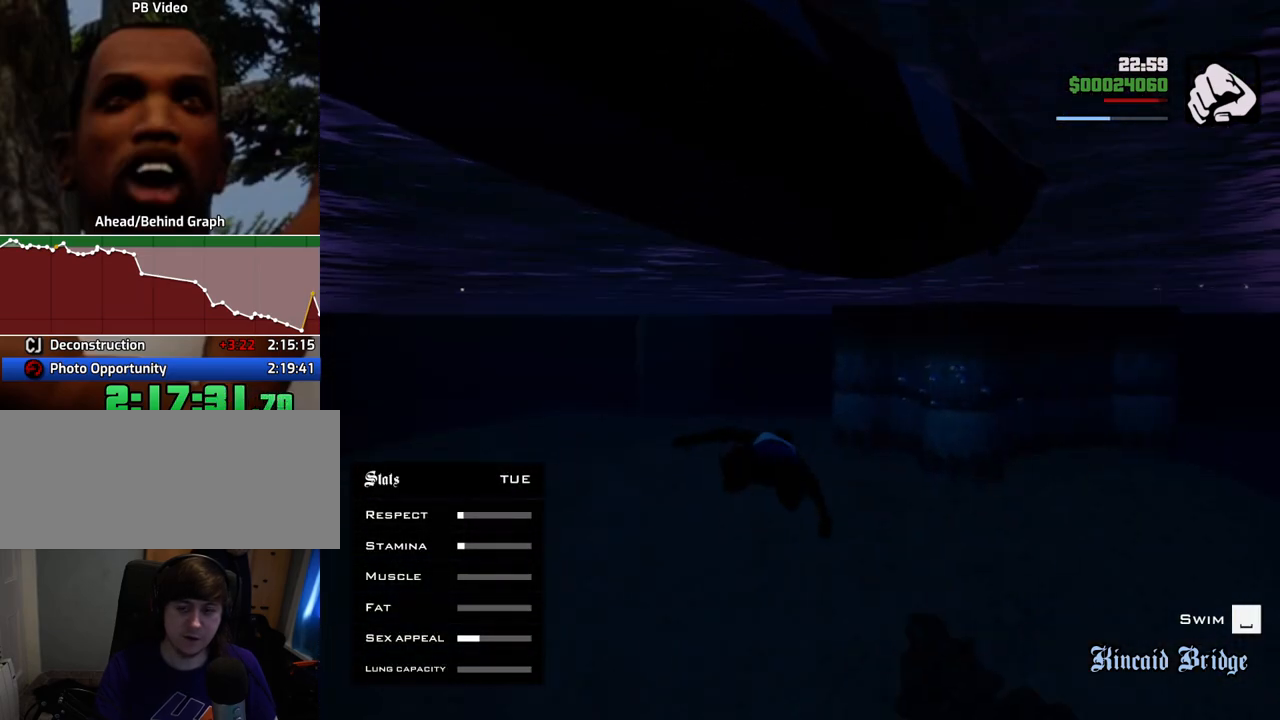
{"keys": ["ctrl"], "mouse": [], "events": []}
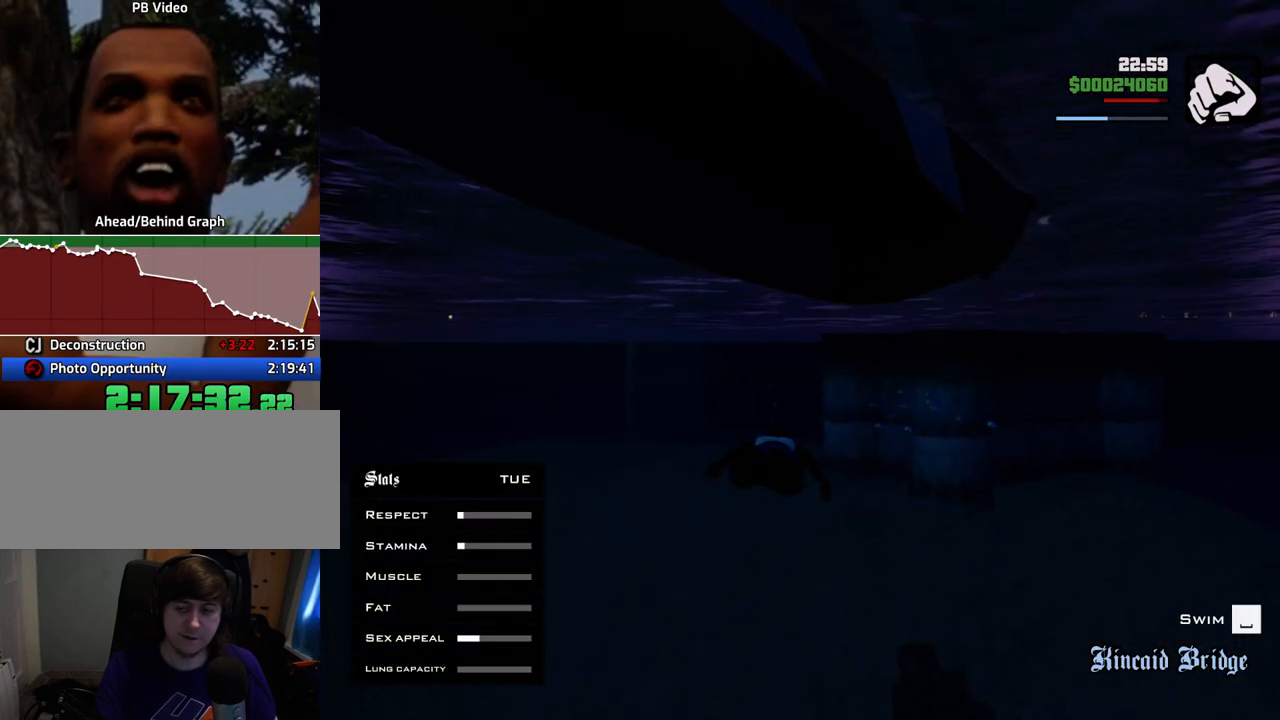
{"keys": ["ctrl"], "mouse": [], "events": []}
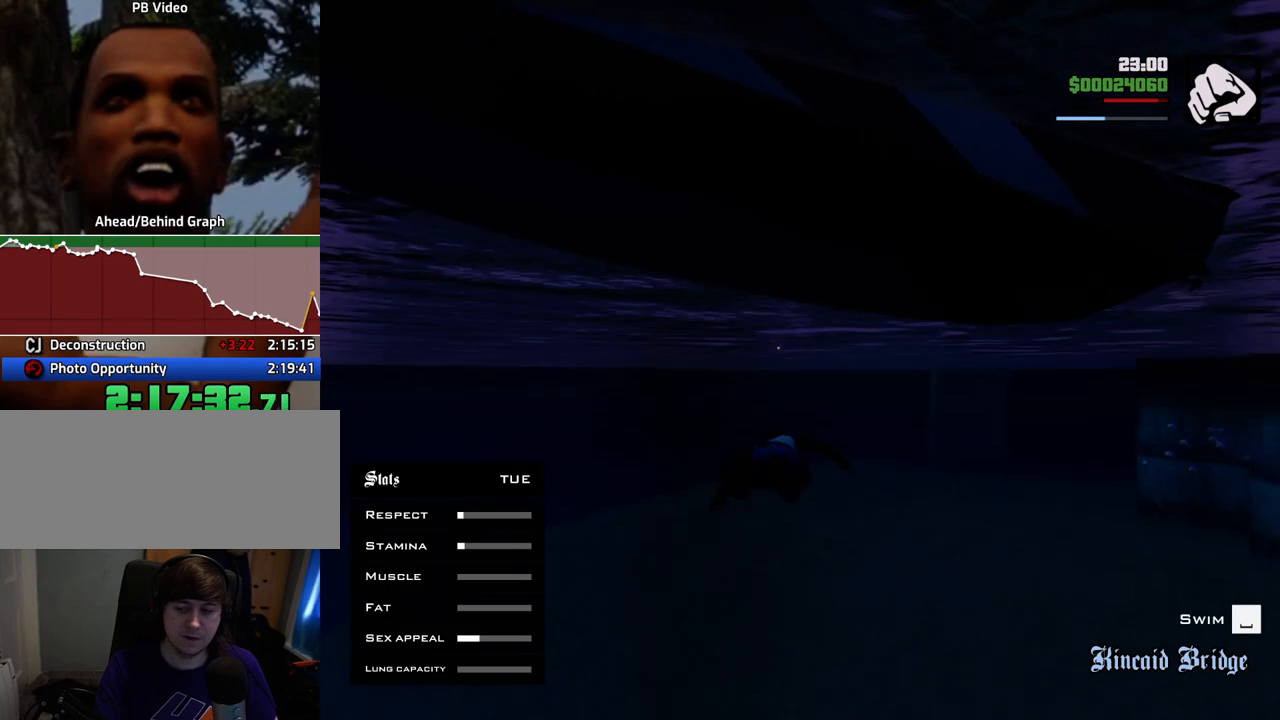
{"keys": ["ctrl"], "mouse": [], "events": []}
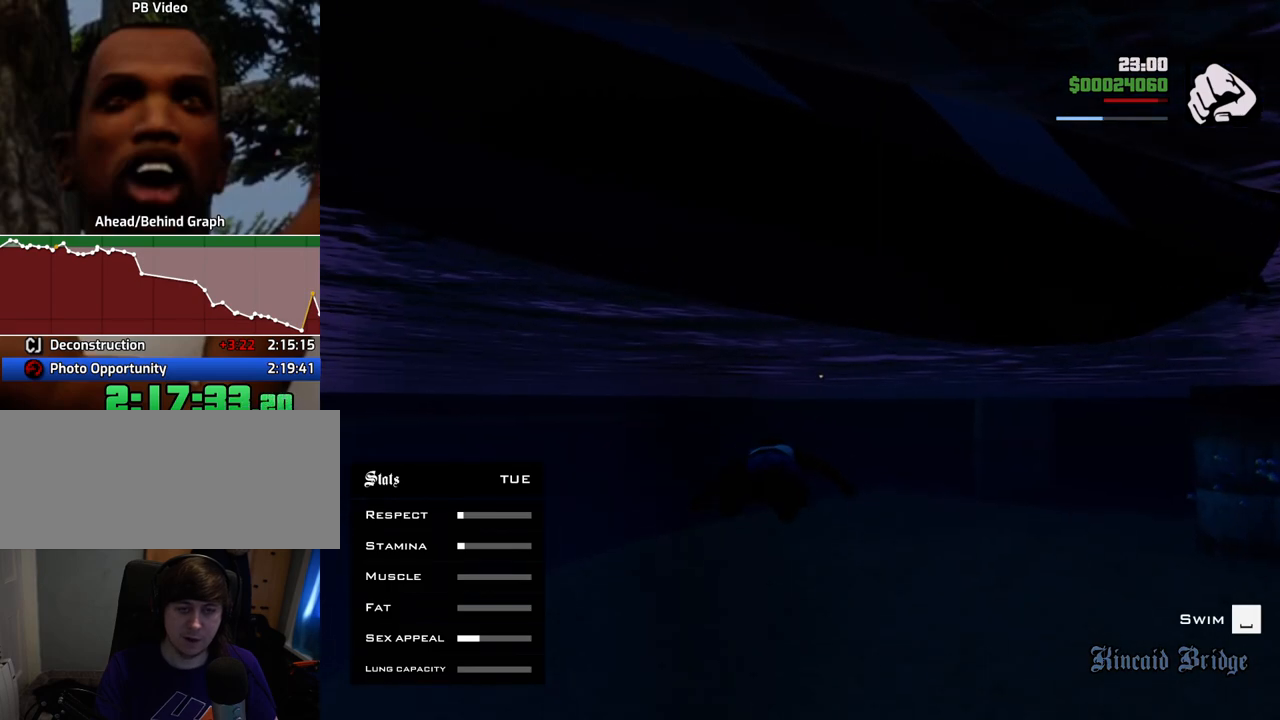
{"keys": ["ctrl"], "mouse": [], "events": []}
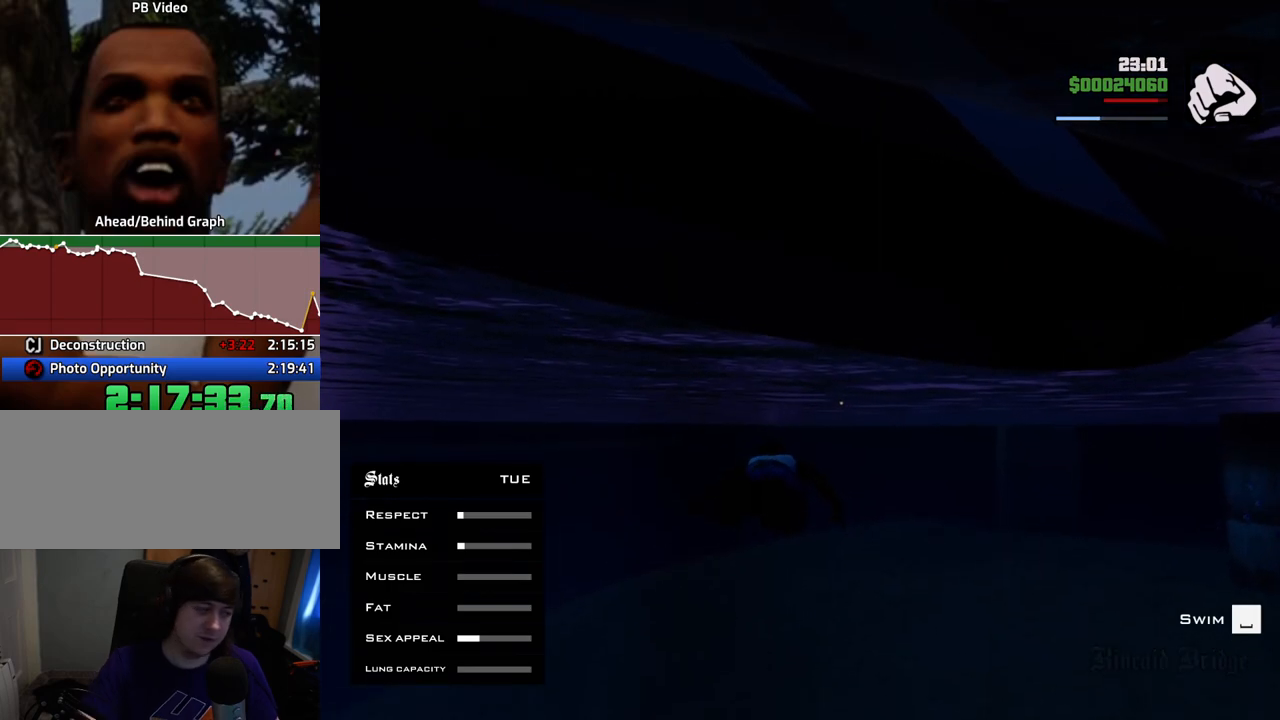
{"keys": ["ctrl"], "mouse": [], "events": []}
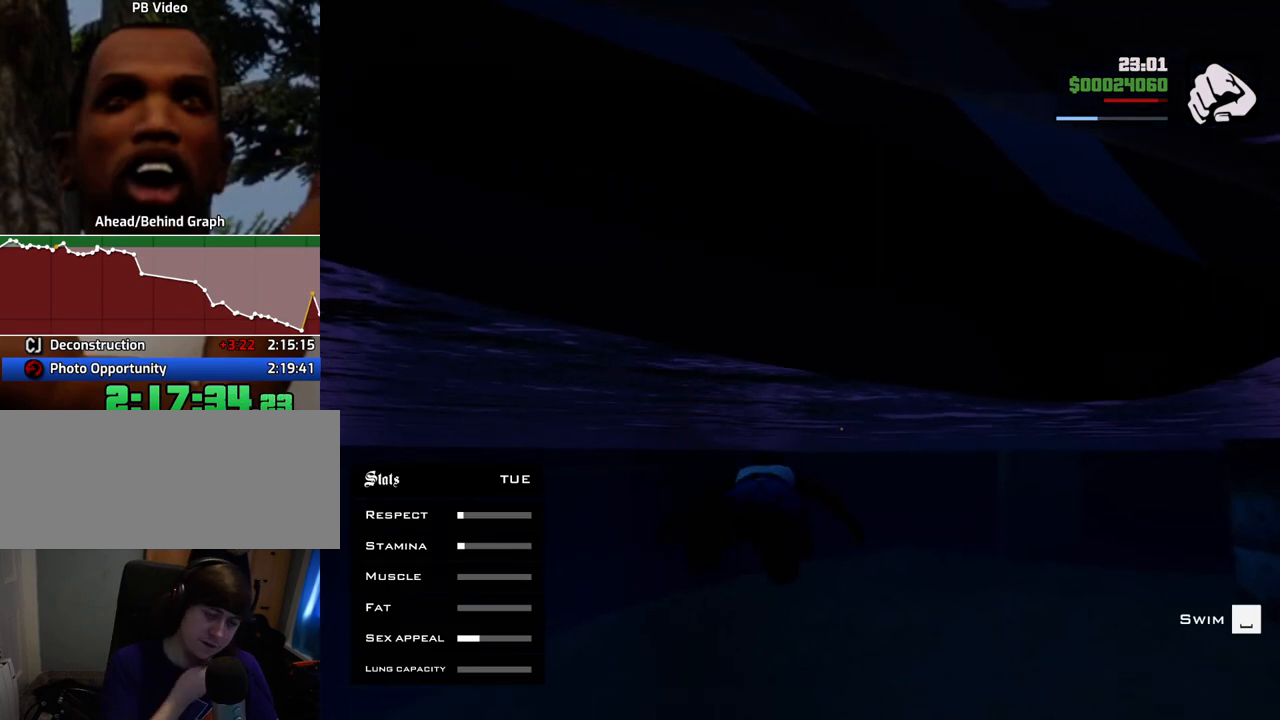
{"keys": ["ctrl"], "mouse": [], "events": []}
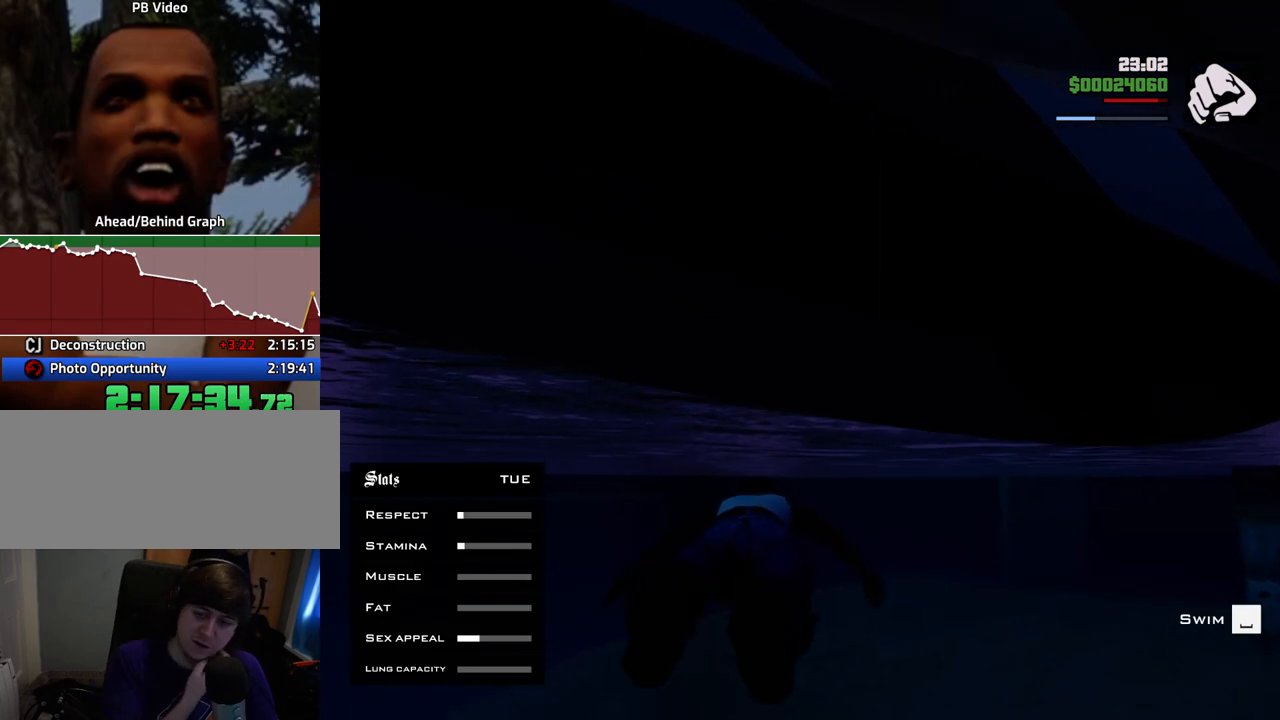
{"keys": ["ctrl"], "mouse": [], "events": []}
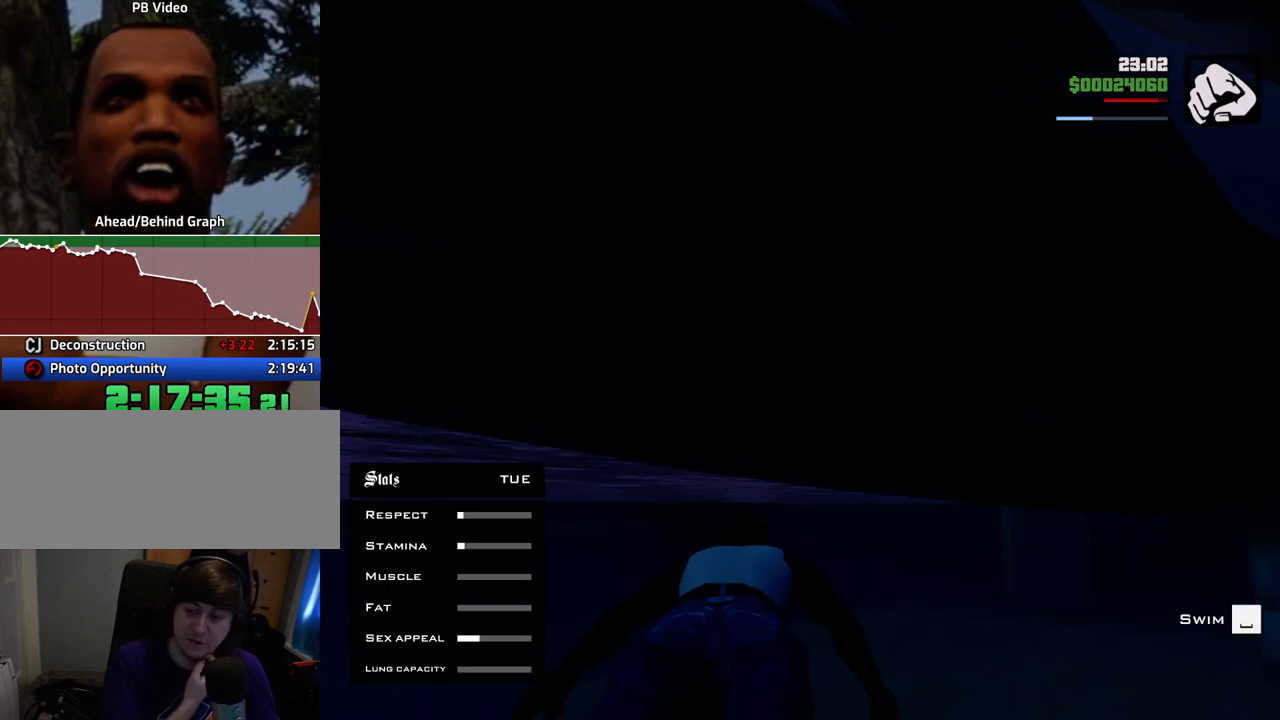
{"keys": ["ctrl"], "mouse": [], "events": []}
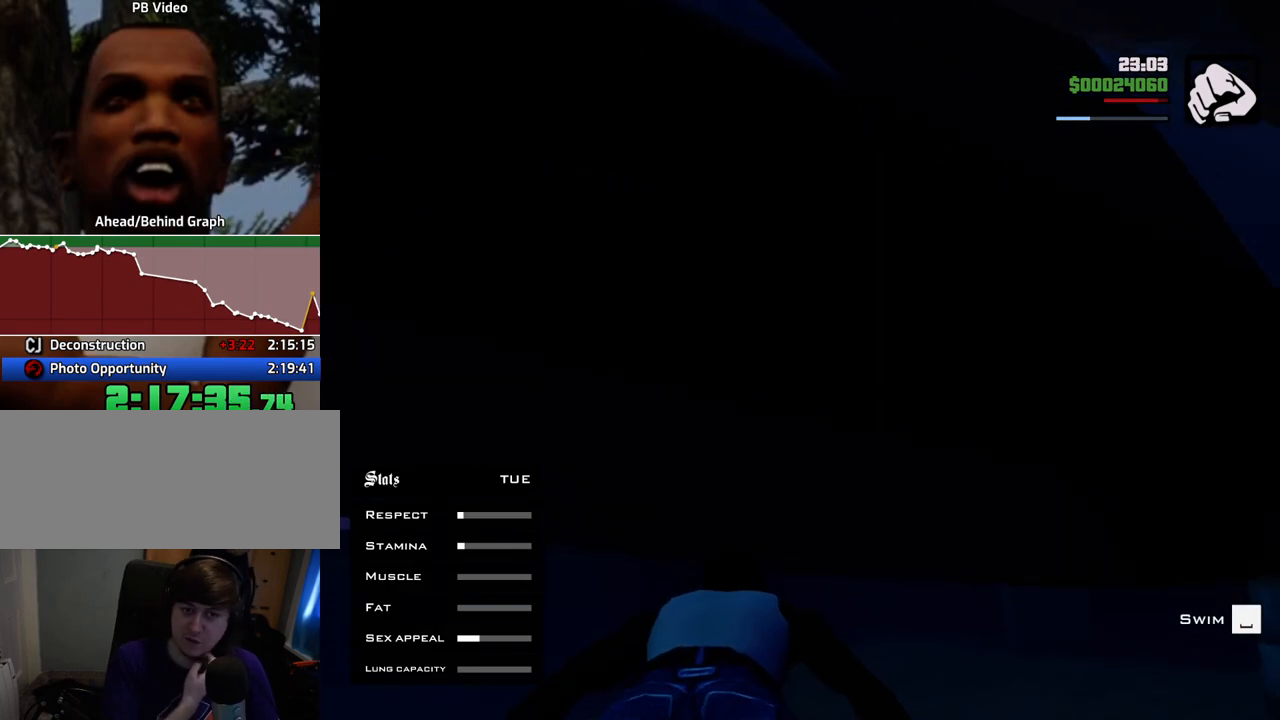
{"keys": ["ctrl"], "mouse": [], "events": []}
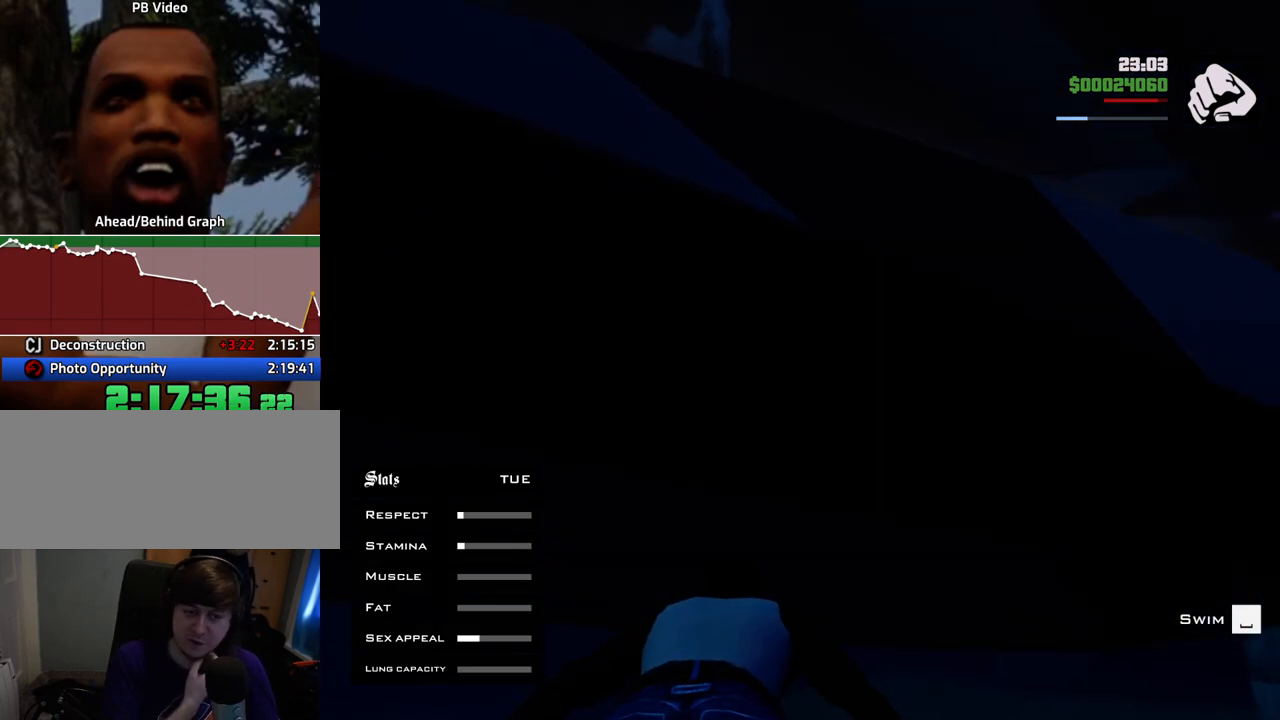
{"keys": ["ctrl"], "mouse": [], "events": []}
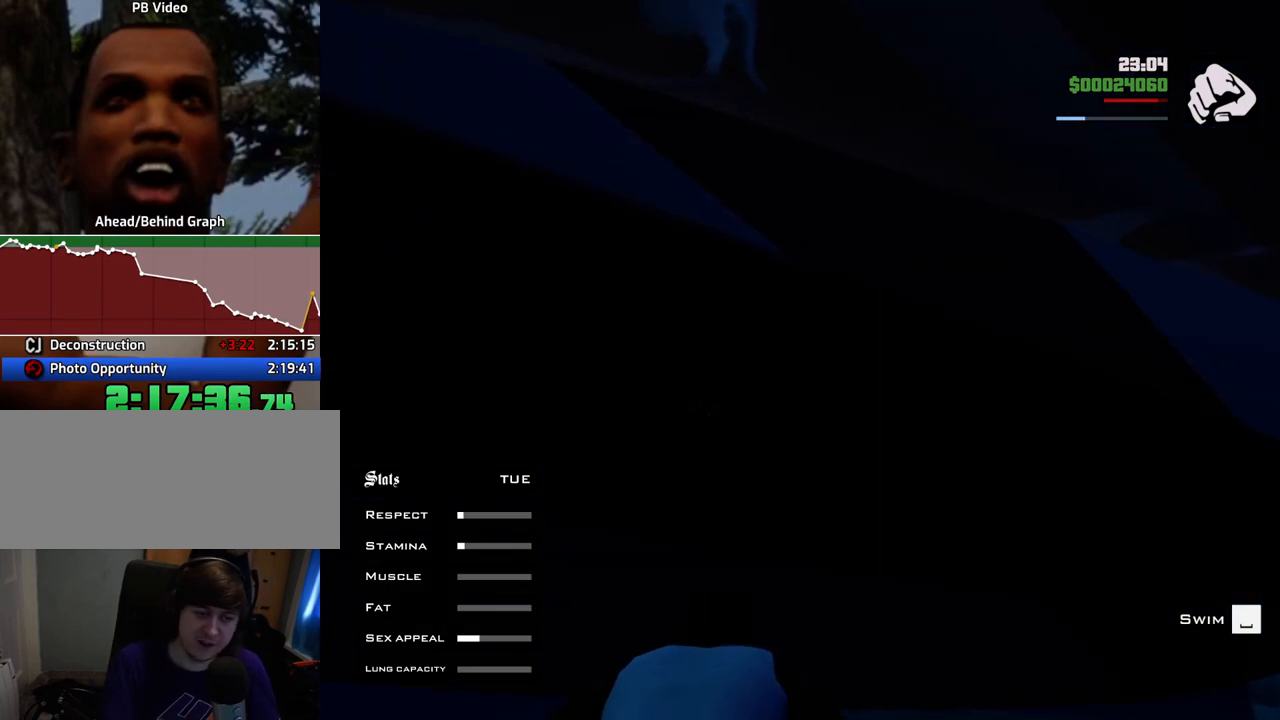
{"keys": ["ctrl"], "mouse": [], "events": []}
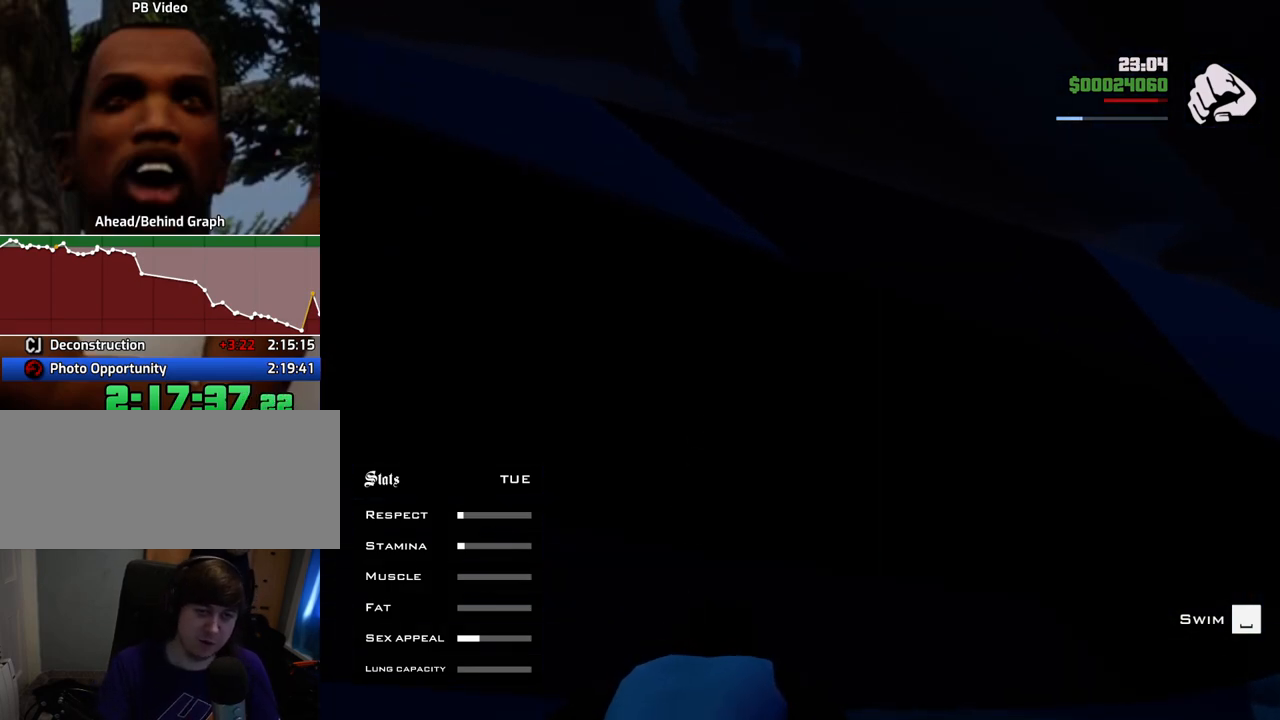
{"keys": ["ctrl"], "mouse": [], "events": []}
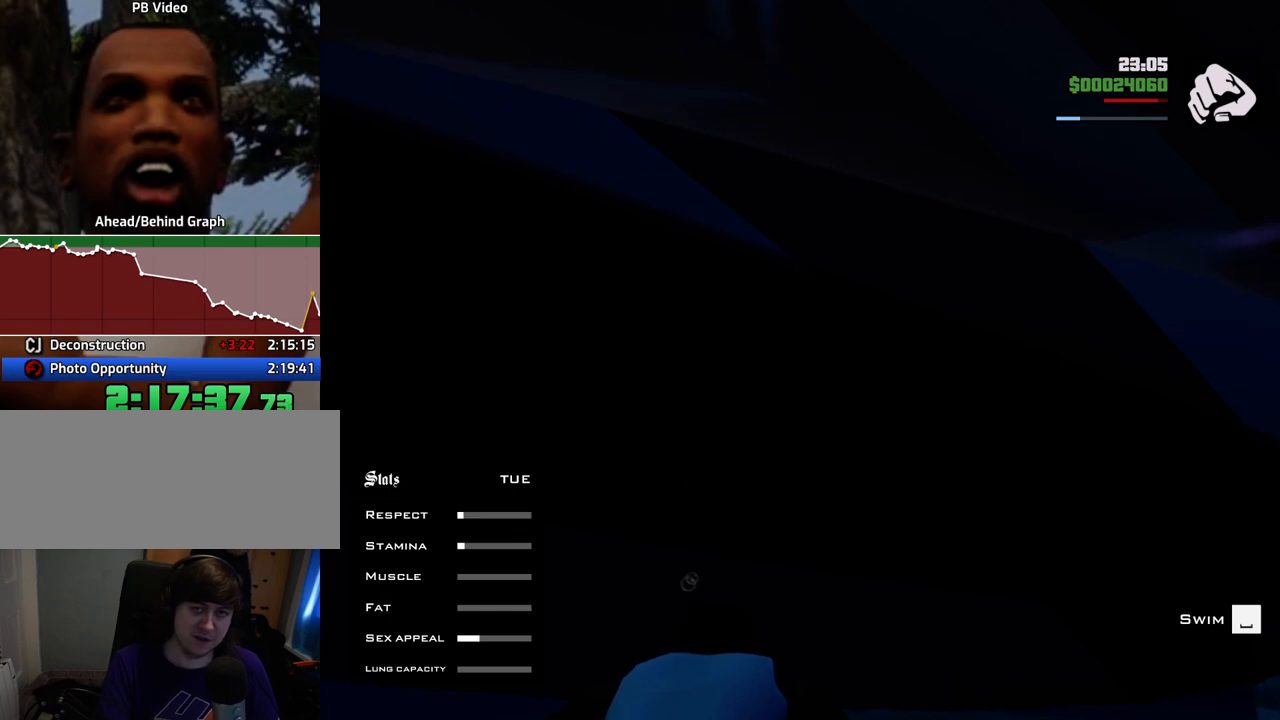
{"keys": ["ctrl"], "mouse": [], "events": []}
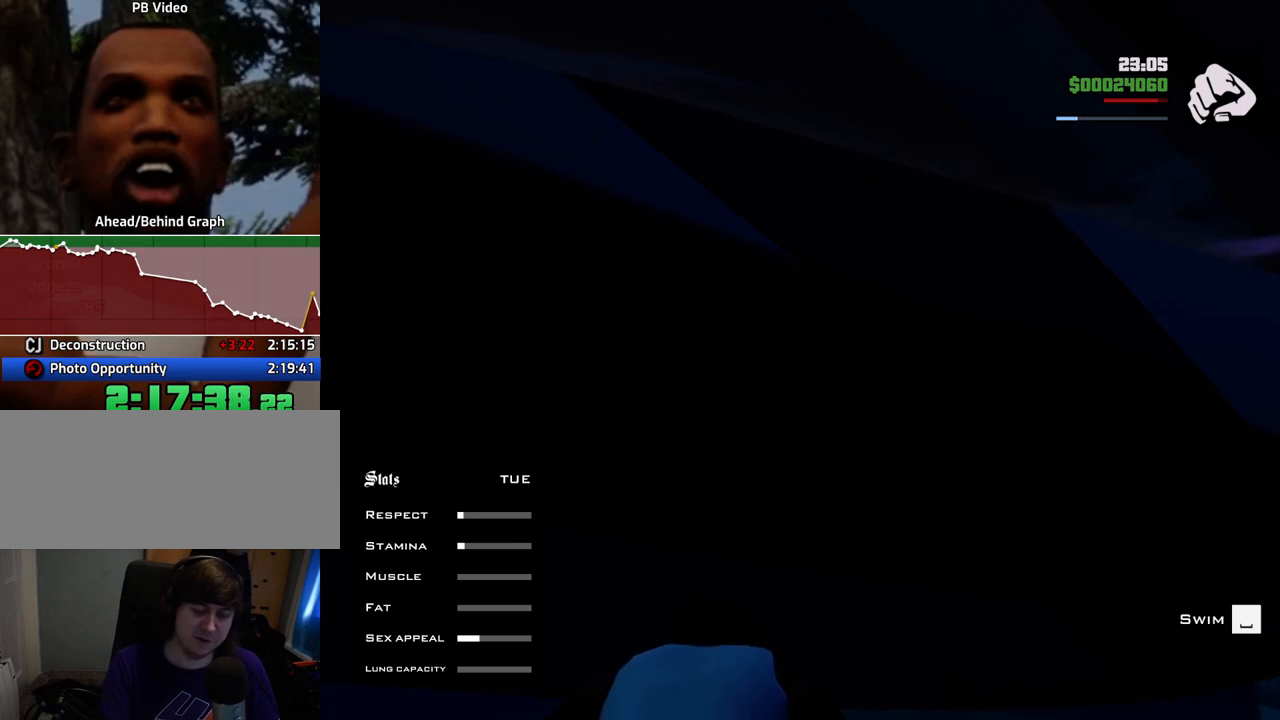
{"keys": ["ctrl"], "mouse": [], "events": []}
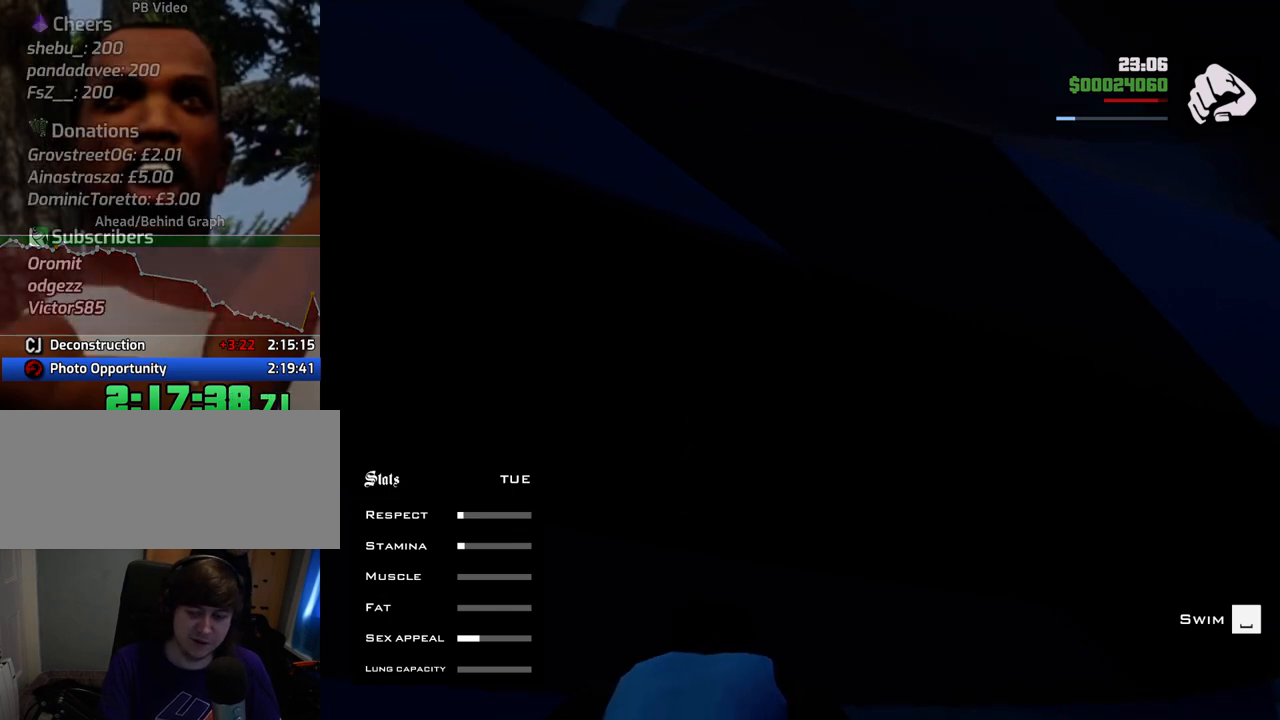
{"keys": ["ctrl"], "mouse": [], "events": []}
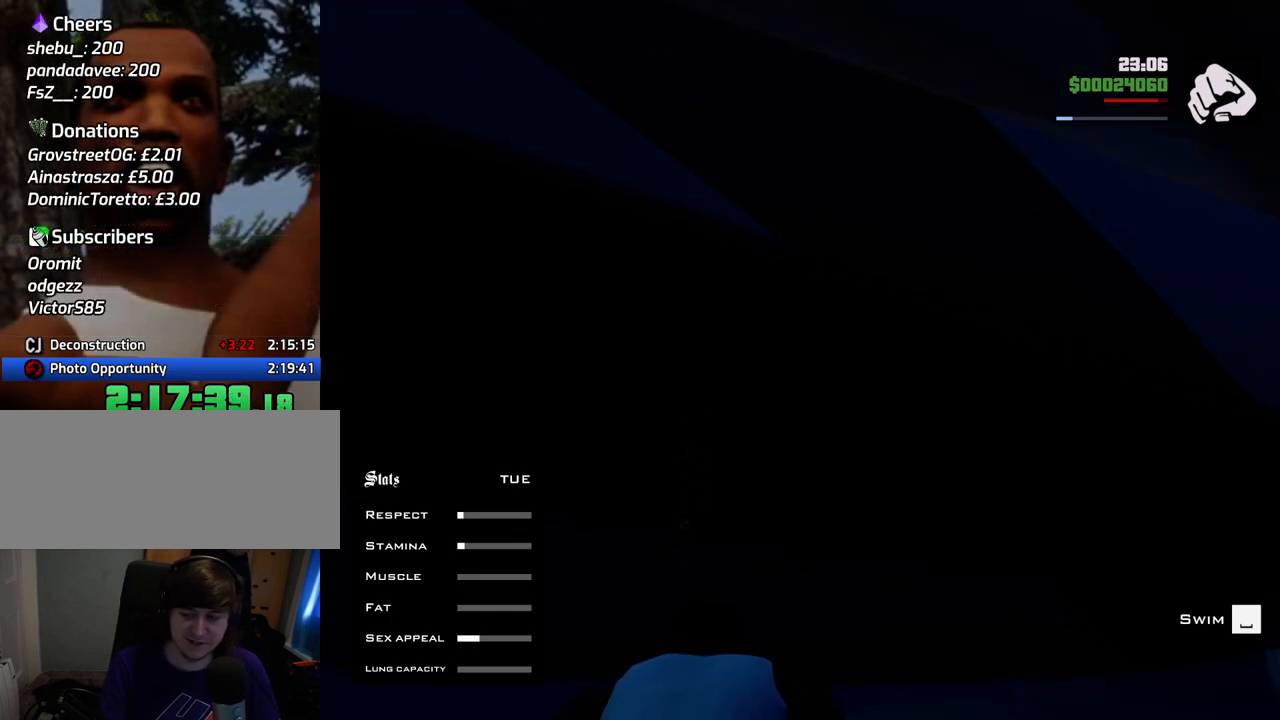
{"keys": ["ctrl"], "mouse": [], "events": []}
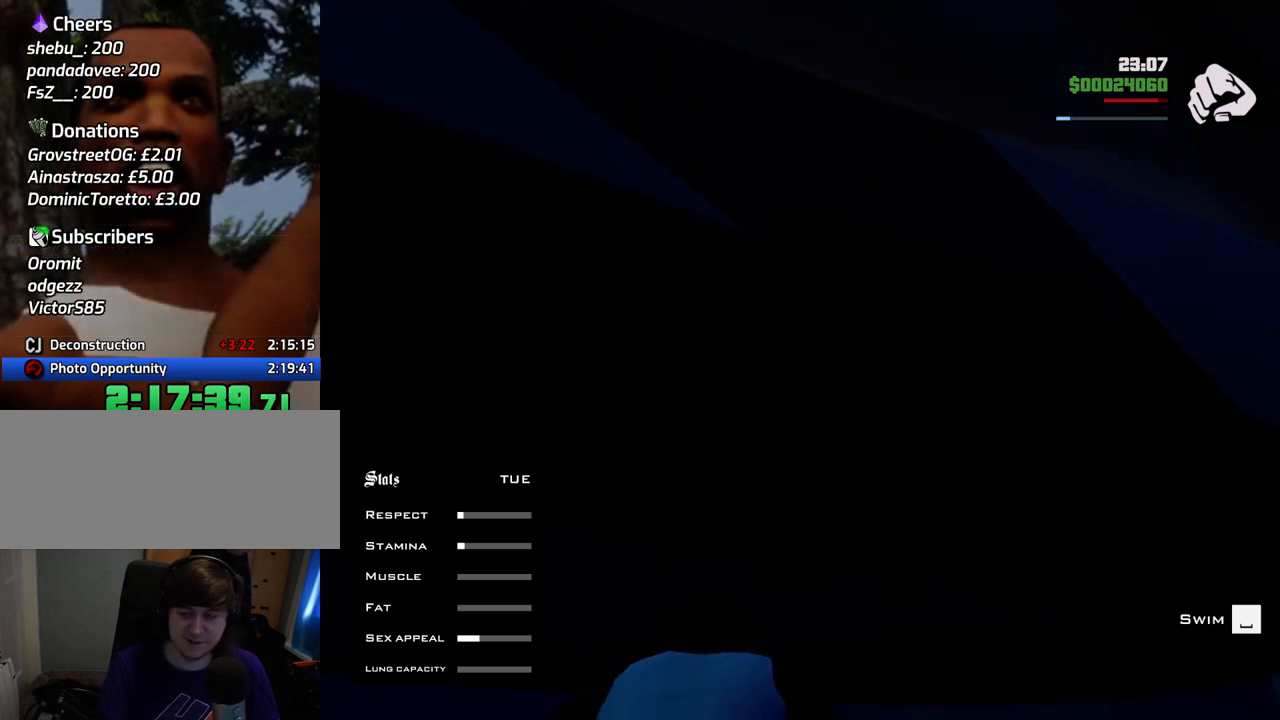
{"keys": ["ctrl"], "mouse": [], "events": []}
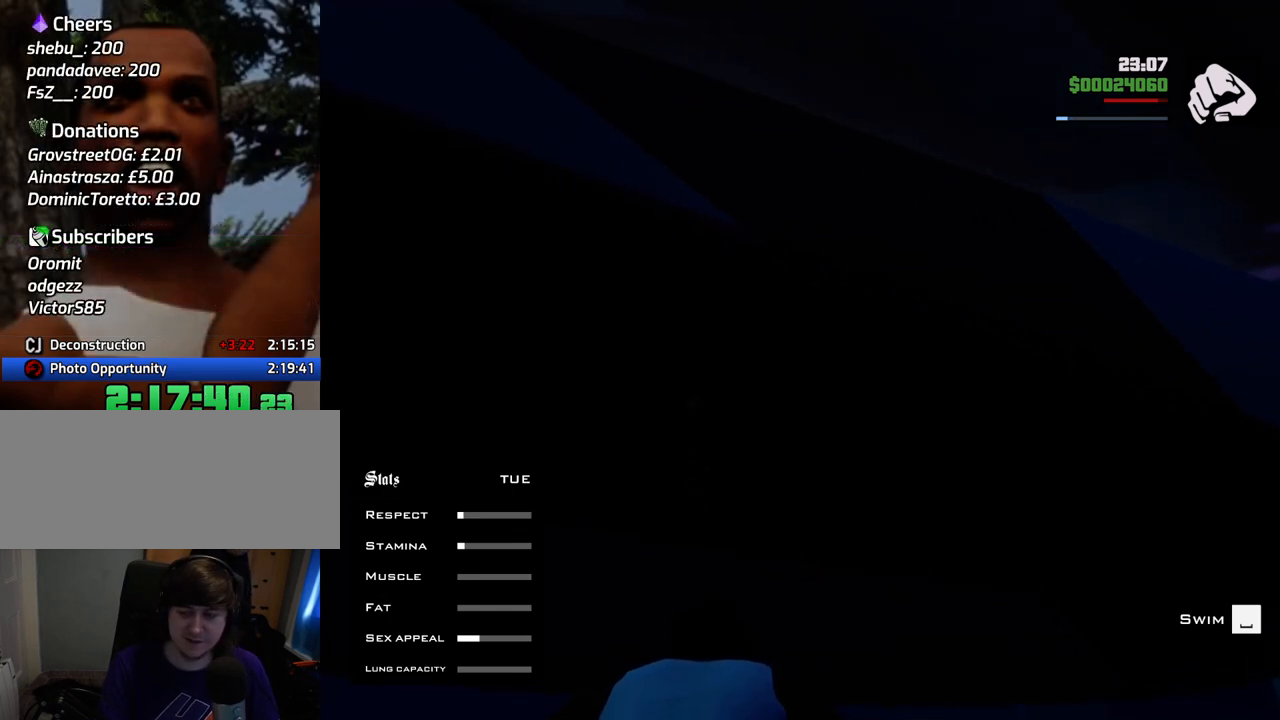
{"keys": ["ctrl"], "mouse": [], "events": []}